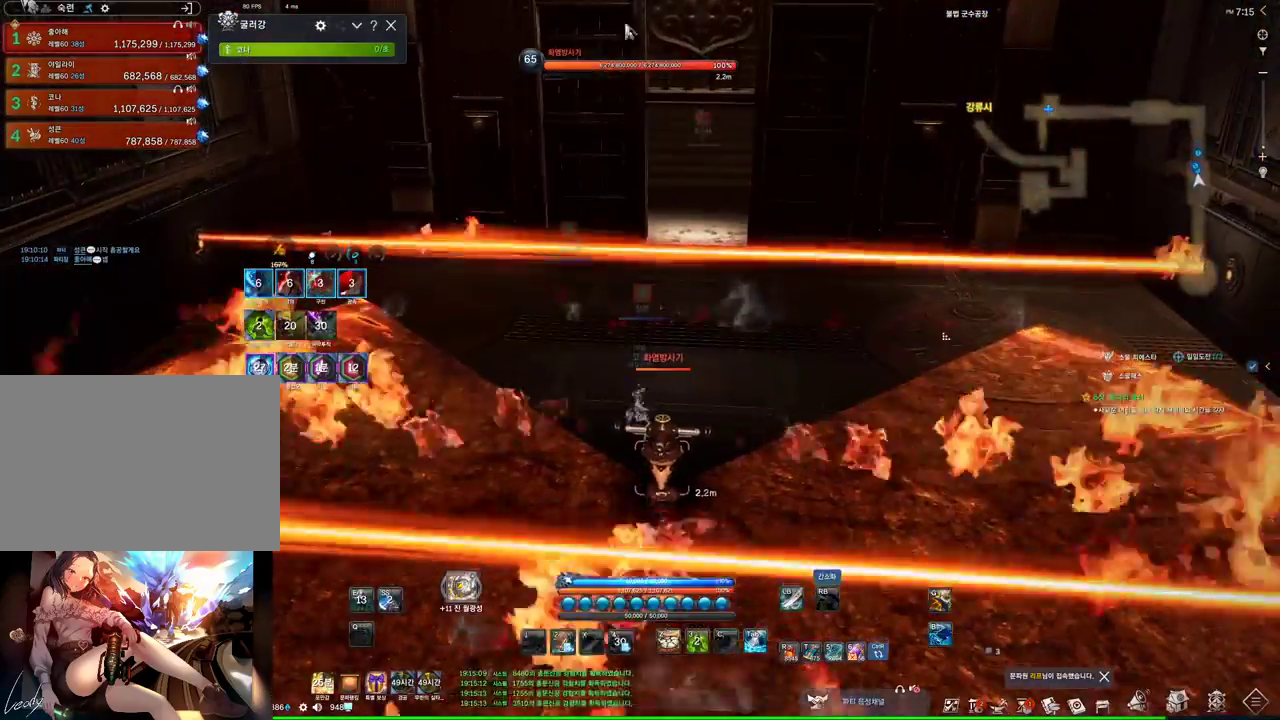
Gameplay with keyboard and mouse; each line is a JSON object with the keys and mouse buttons held at the frame after it. "events" lists presses ("down") and releases ("up") of "1", "2", "3", "4", "5", "a", "alt", "c", "ctrl", "d", "e", "f", "m", "q", "r", "s", "shift", "space", "t", "tab", "tilde", "v", "w", "x", "z", "mouse_left", "mouse_wheel", "mouse_right", "mouse_mb4" and "mouse_mb5" between this image and that frame as [ms after this image, input, new state], when the widget could be followed in between. "mouse_left", "mouse_wheel", "mouse_right", "mouse_mb4", "mouse_mb5" = the "left", "wheel", "right", "mb4", "mb5" buttons of the "mouse" list. No other keys are recorded. "wheel" means that the mouse wheel is clicked or scrolled. Not read: mouse_move.
{"keys": ["alt"], "mouse": [], "events": [[67, "mouse_mb4", "down"], [134, "mouse_mb4", "up"], [334, "mouse_right", "down"], [367, "mouse_left", "down"], [500, "mouse_left", "up"], [500, "mouse_right", "up"]]}
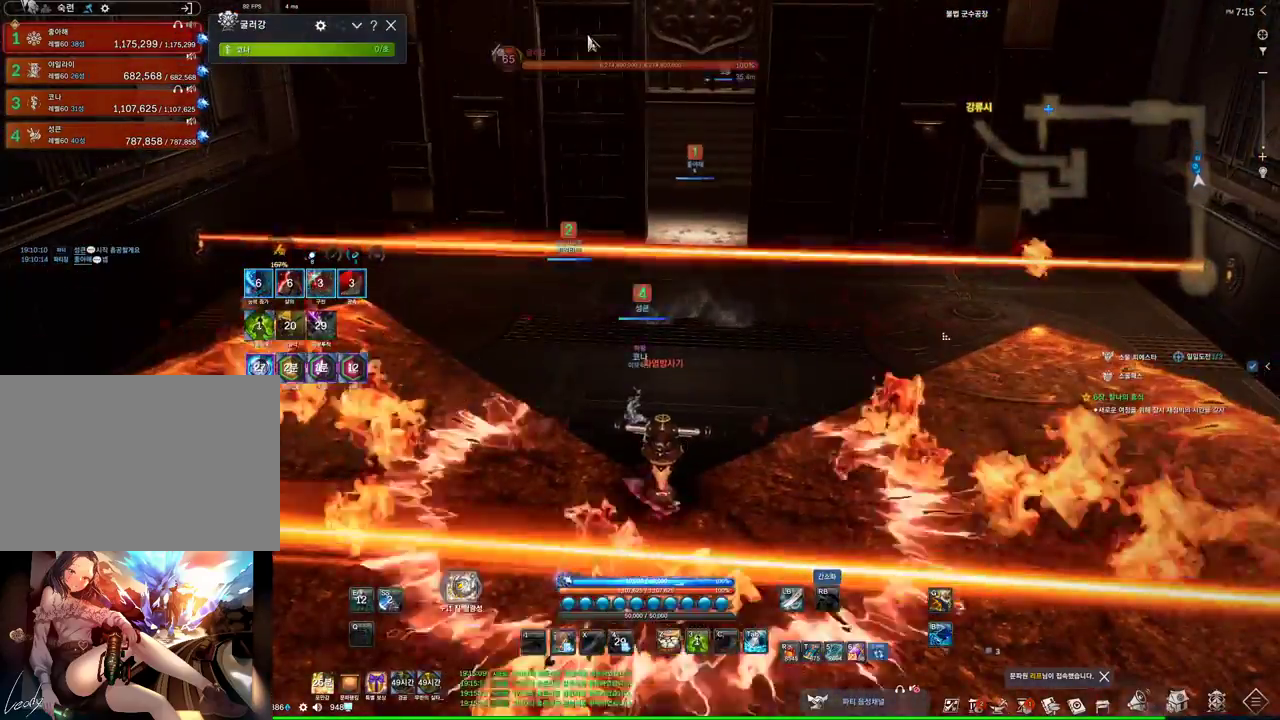
{"keys": [], "mouse": [], "events": [[200, "alt", "up"]]}
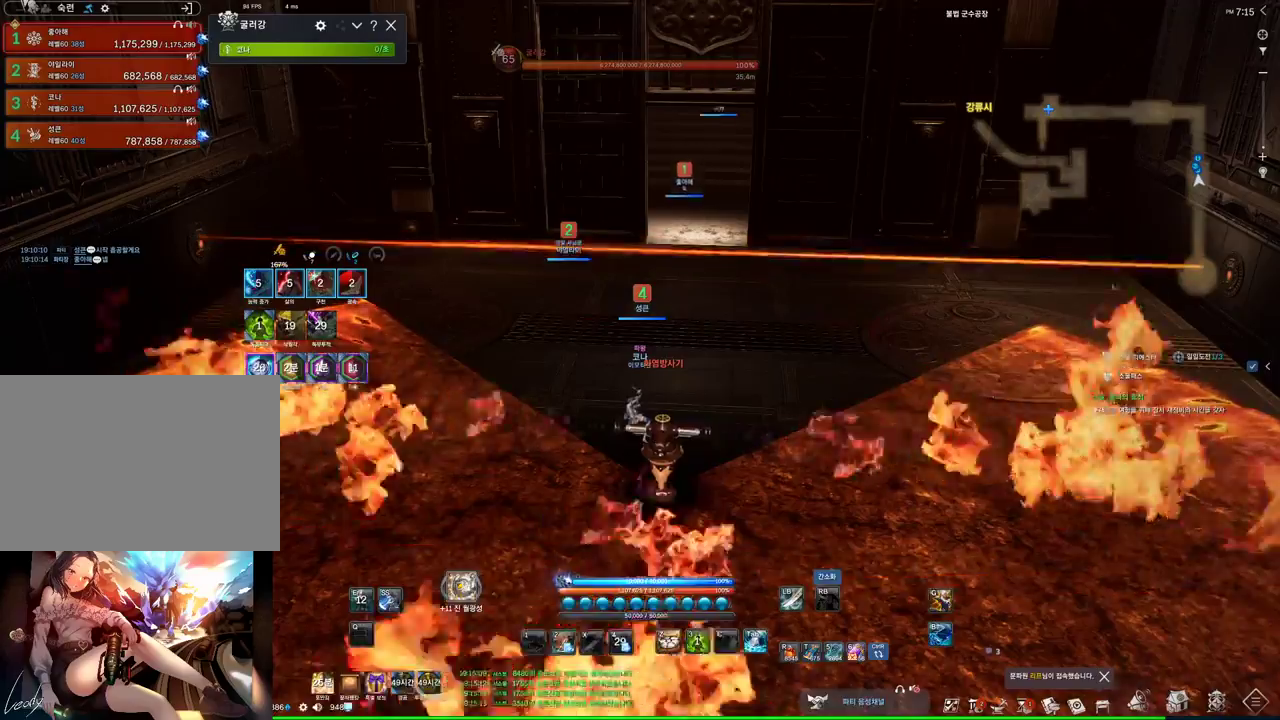
{"keys": [], "mouse": [], "events": []}
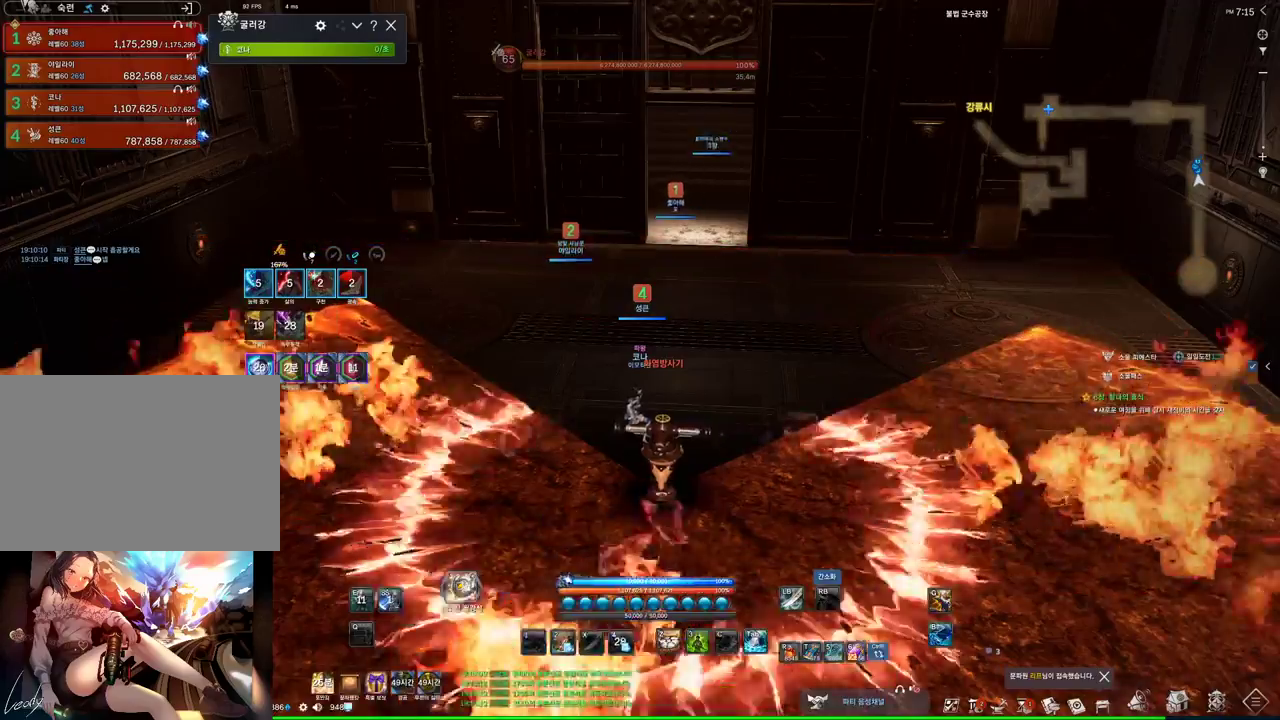
{"keys": [], "mouse": [], "events": []}
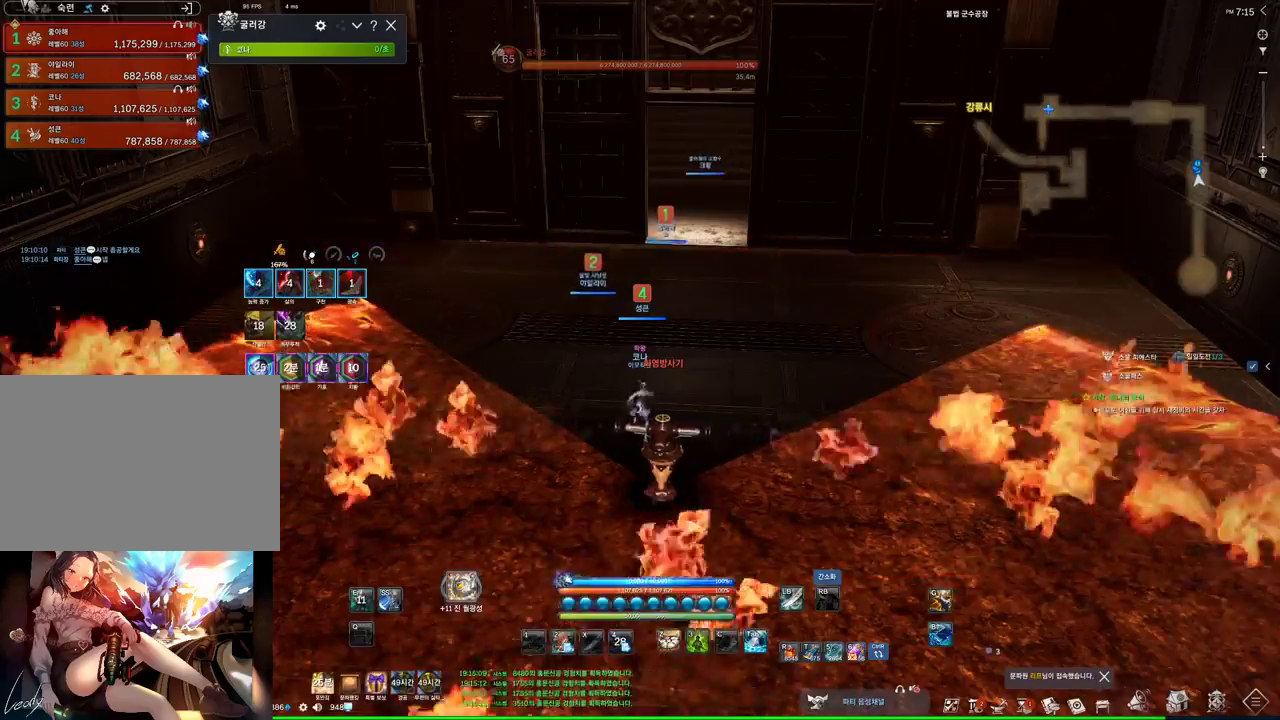
{"keys": [], "mouse": [], "events": []}
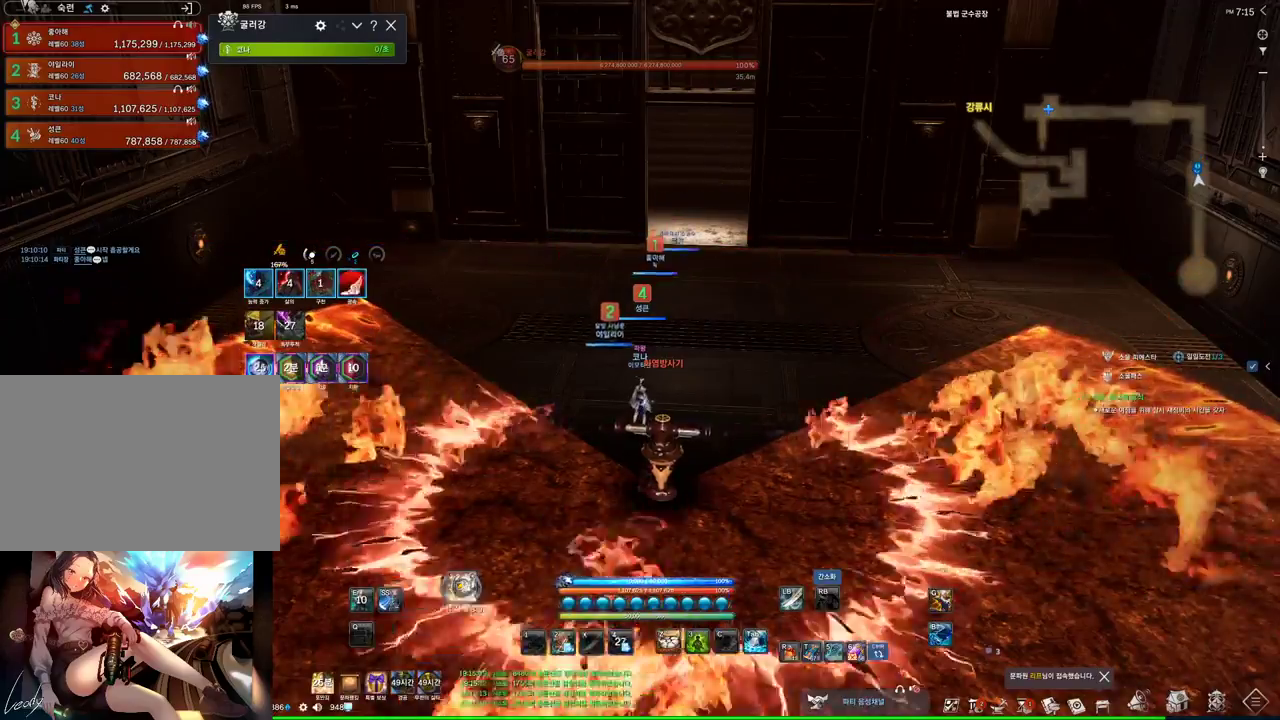
{"keys": [], "mouse": [], "events": []}
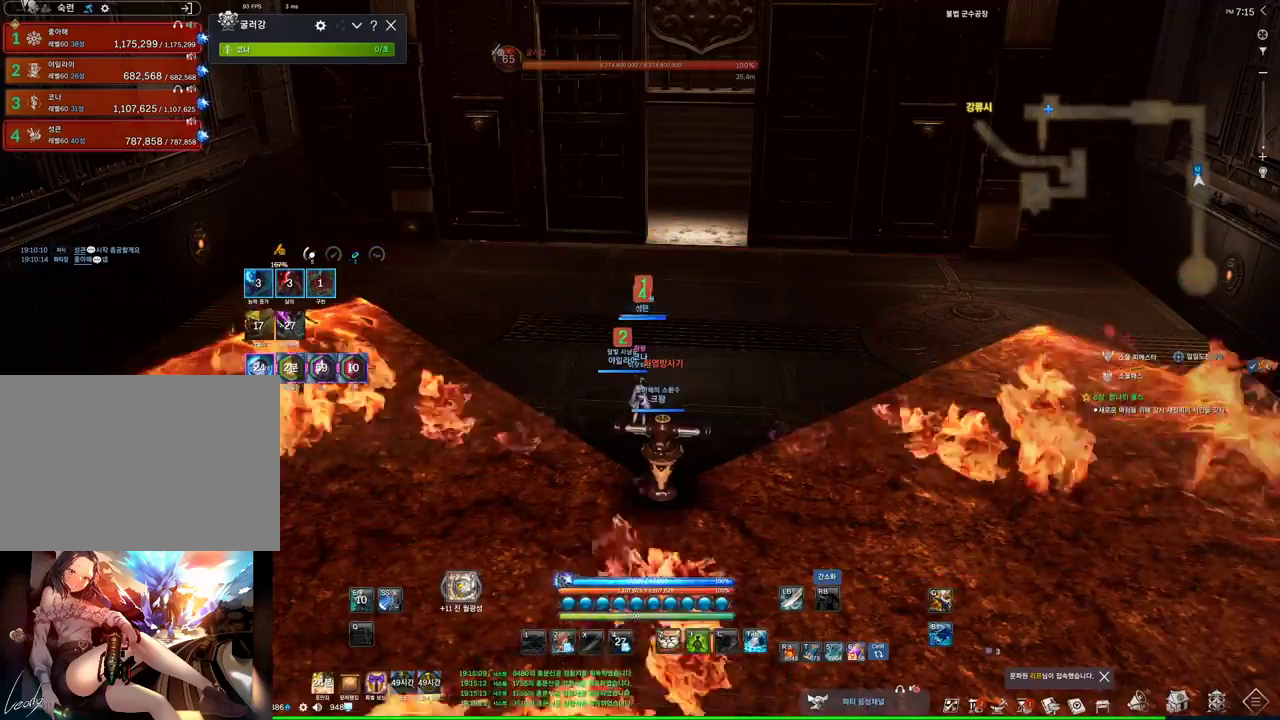
{"keys": [], "mouse": [], "events": []}
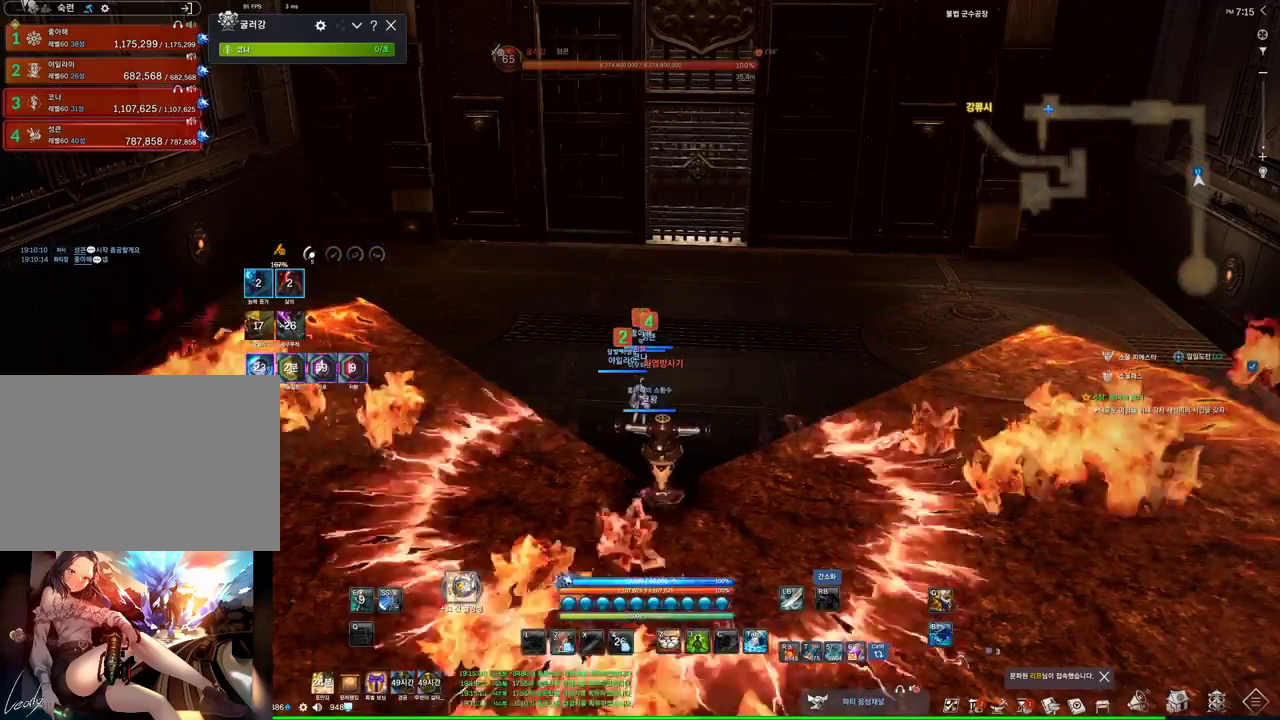
{"keys": [], "mouse": [], "events": []}
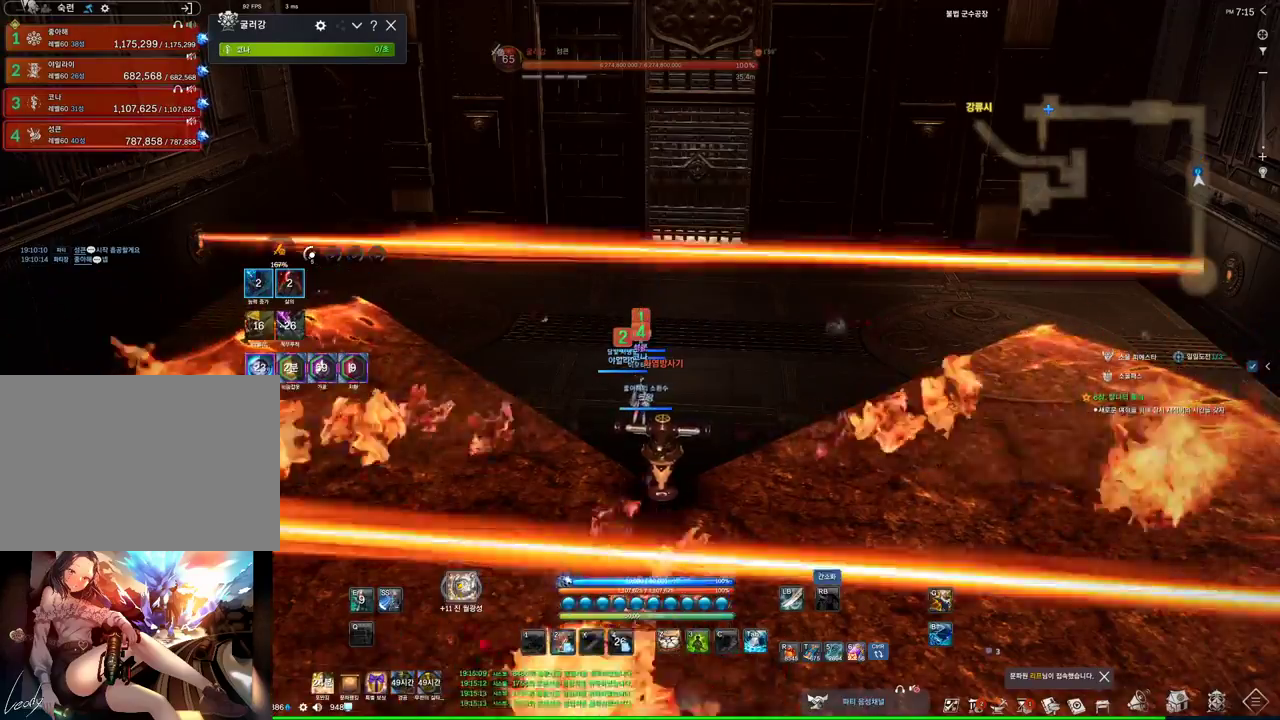
{"keys": ["a", "w"], "mouse": [], "events": [[200, "a", "down"], [434, "w", "down"]]}
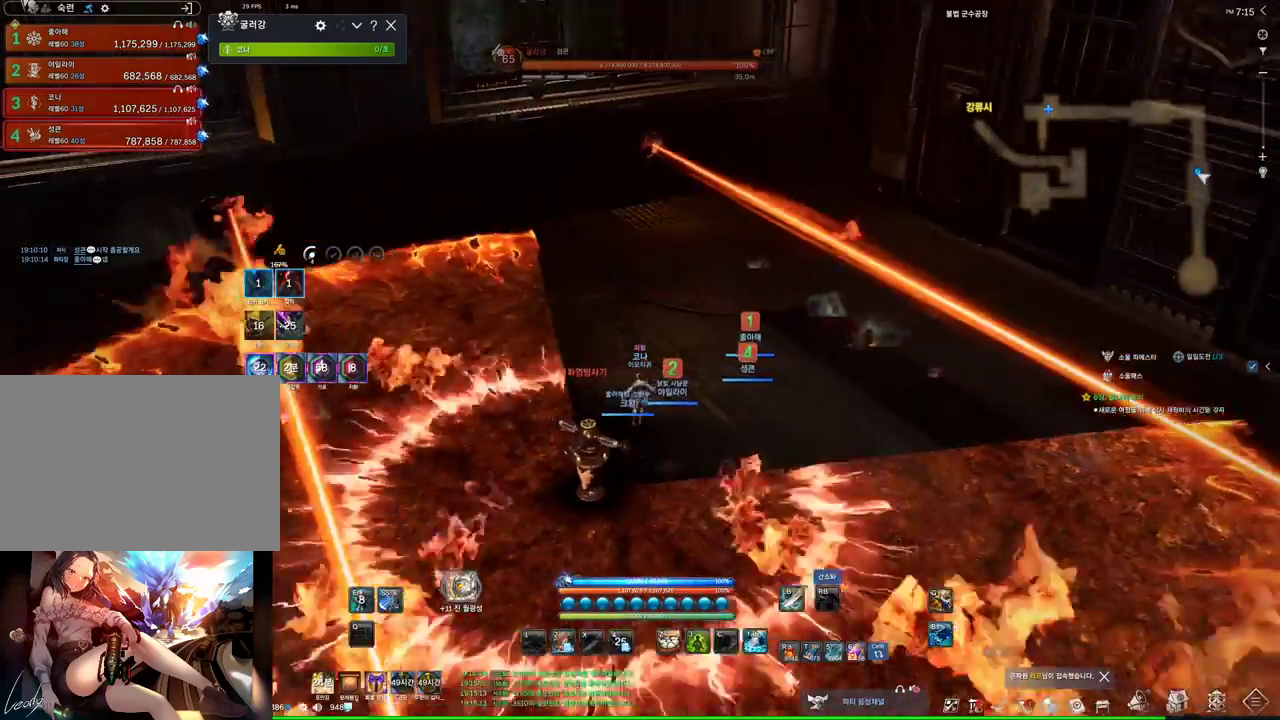
{"keys": ["a", "w"], "mouse": [], "events": []}
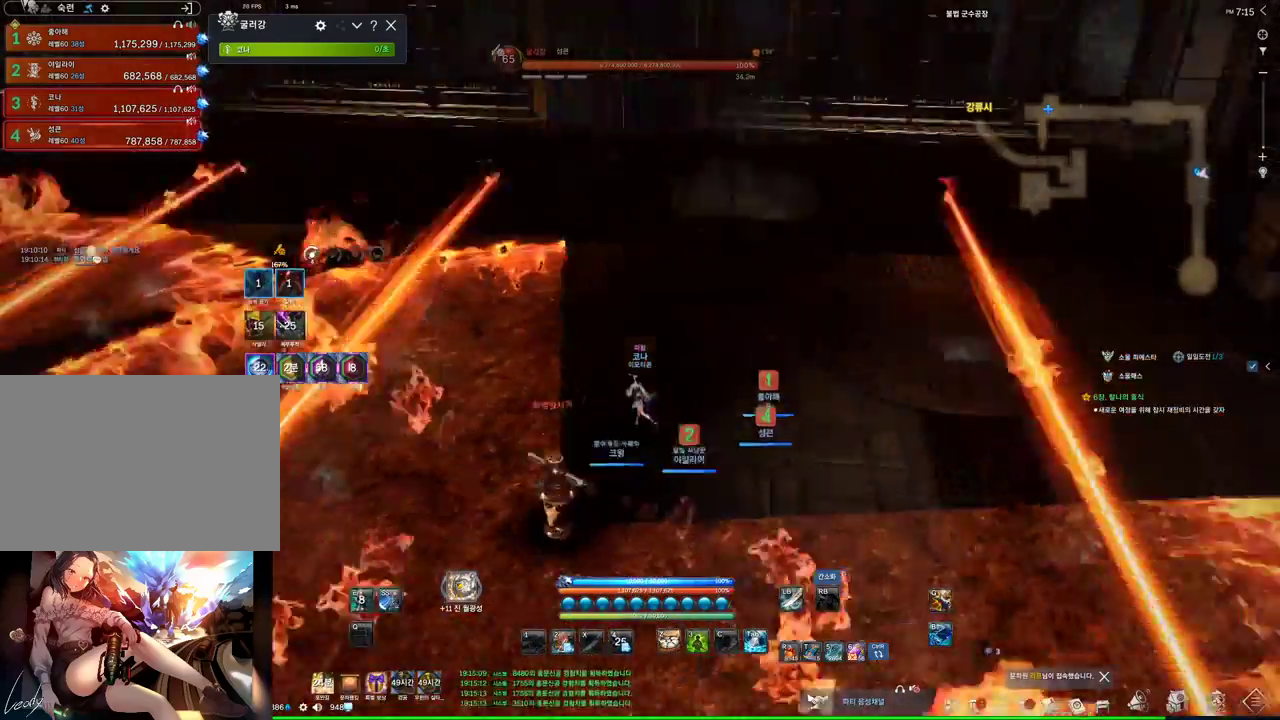
{"keys": ["w"], "mouse": [], "events": [[34, "a", "up"]]}
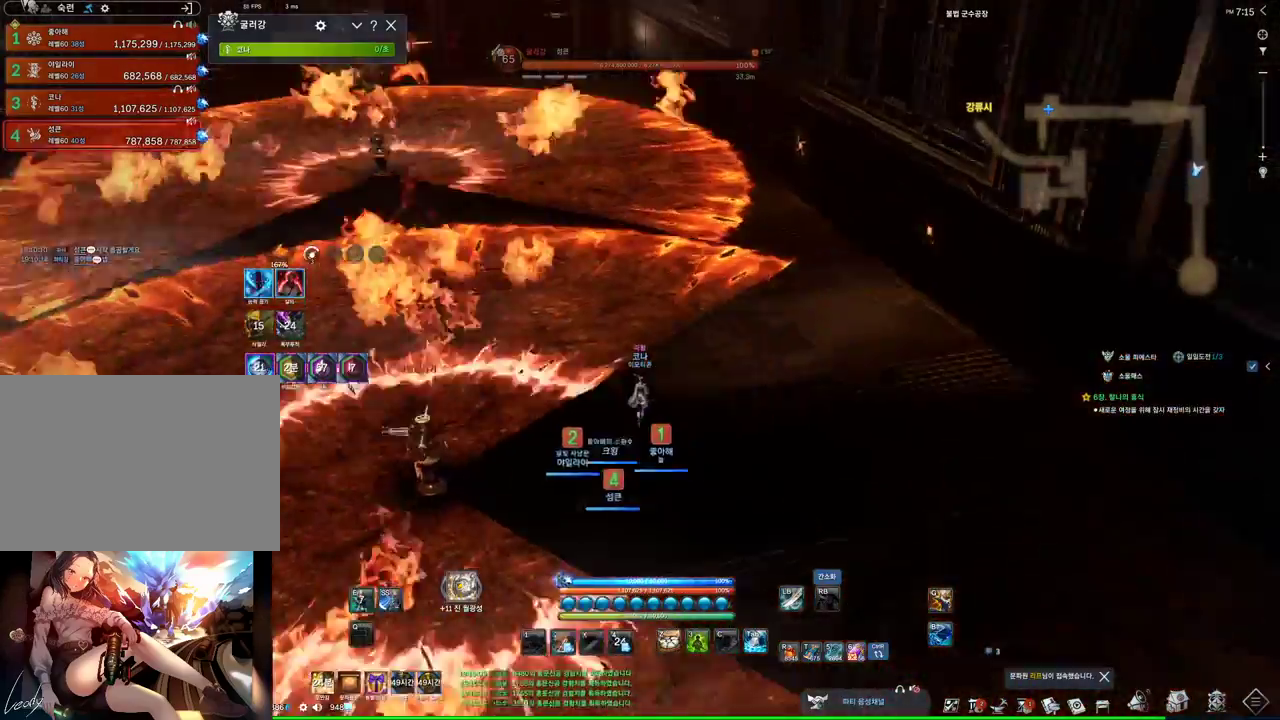
{"keys": ["alt", "w"], "mouse": [], "events": [[334, "alt", "down"]]}
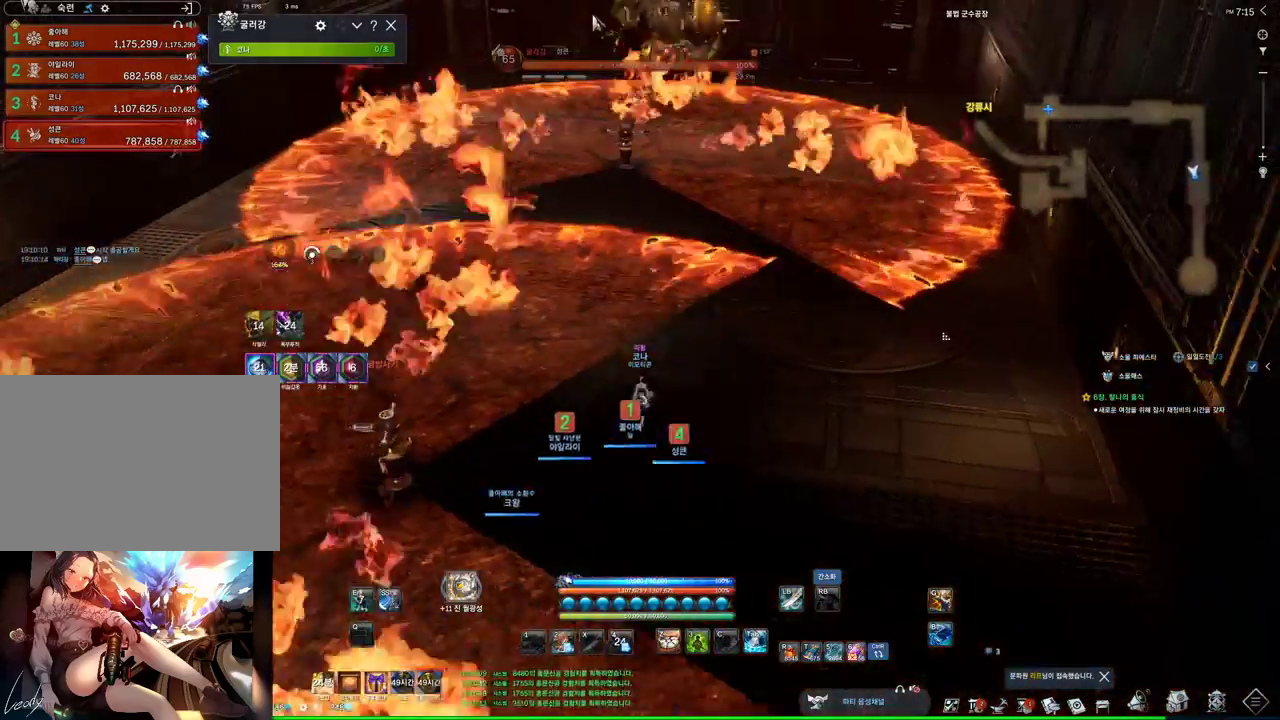
{"keys": ["alt", "w"], "mouse": [], "events": []}
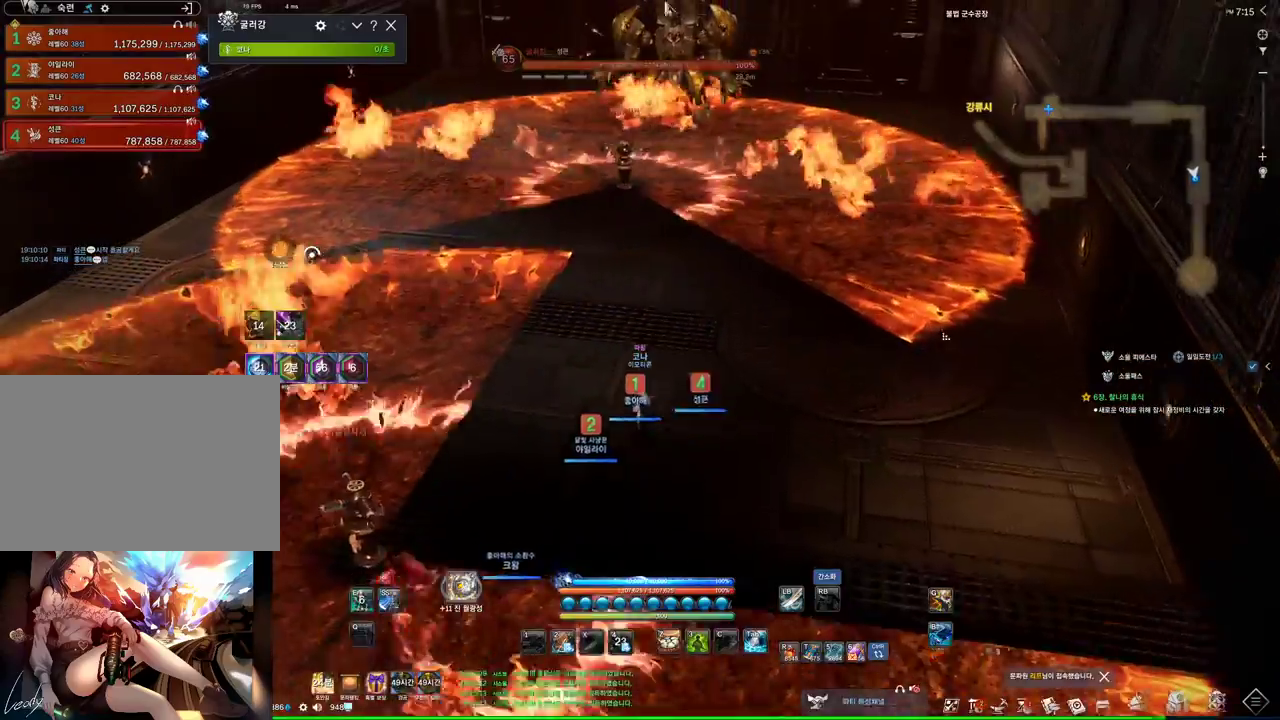
{"keys": ["alt", "w"], "mouse": [], "events": [[200, "mouse_left", "down"], [234, "mouse_right", "down"], [367, "mouse_left", "up"], [367, "mouse_right", "up"]]}
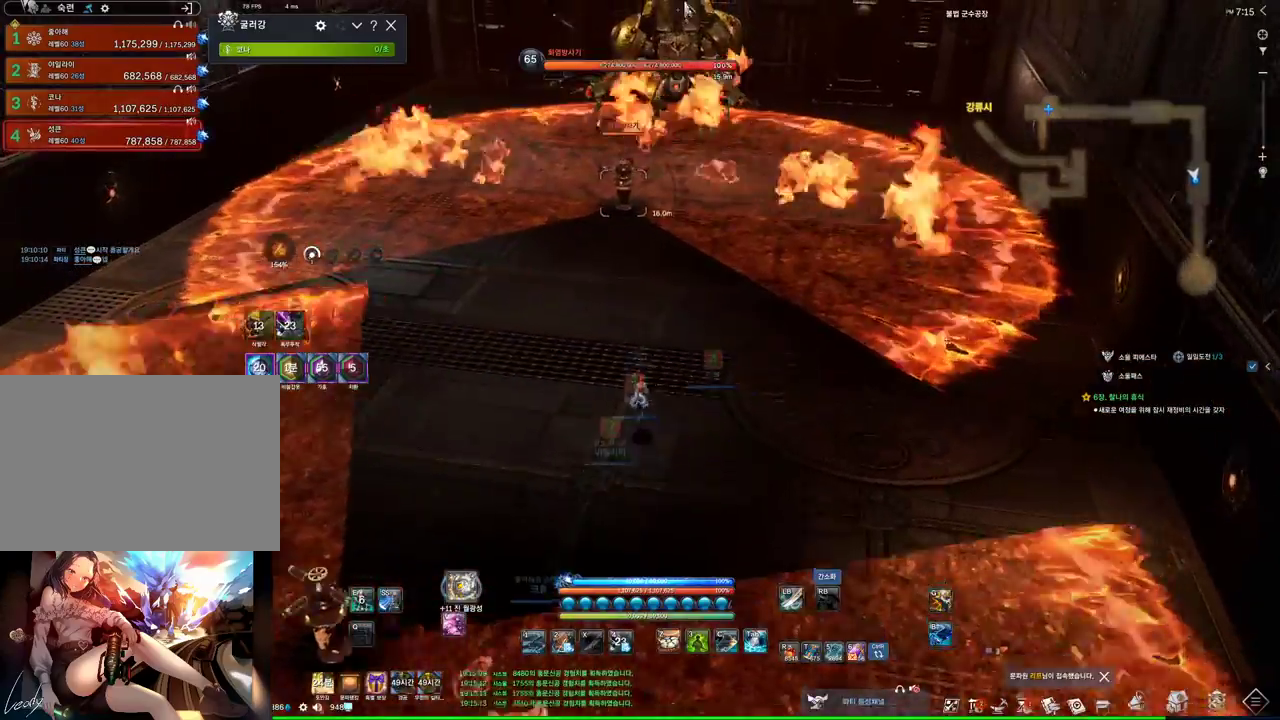
{"keys": ["alt", "w"], "mouse": [], "events": []}
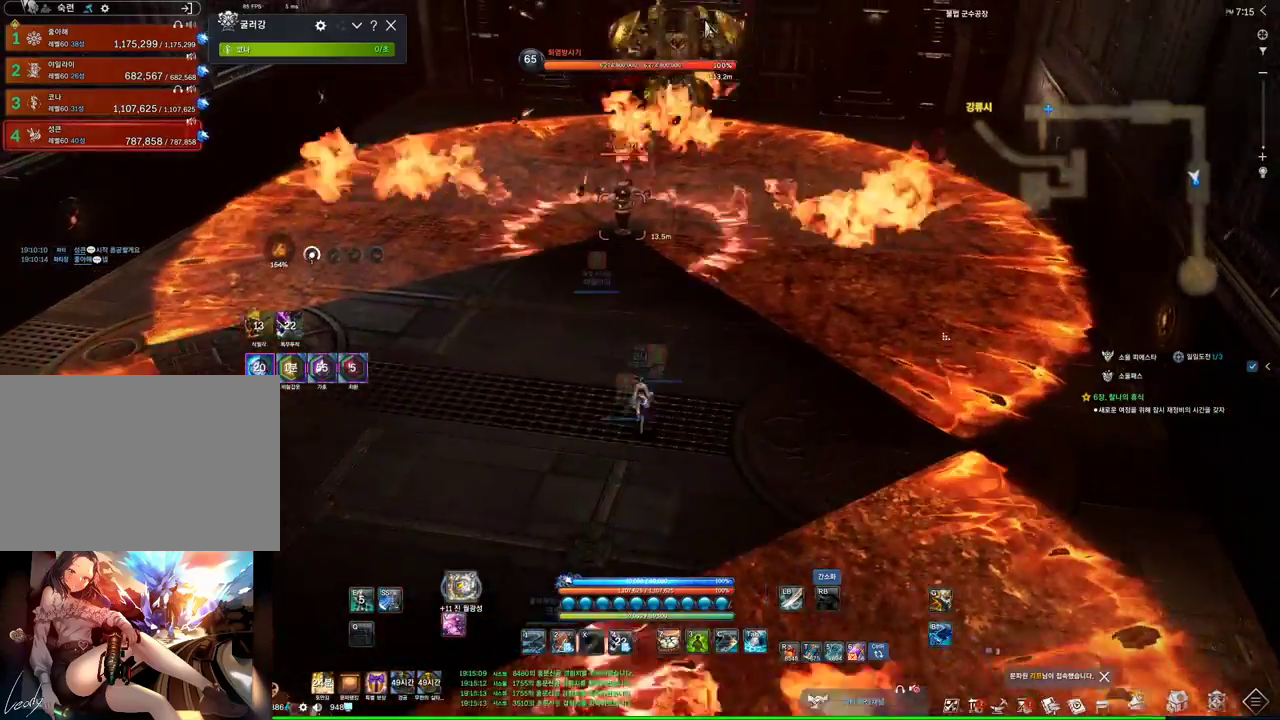
{"keys": ["alt", "w"], "mouse": ["left", "right"], "events": [[67, "mouse_left", "down"], [67, "mouse_right", "down"], [200, "mouse_left", "up"], [200, "mouse_right", "up"], [400, "mouse_left", "down"], [400, "mouse_right", "down"]]}
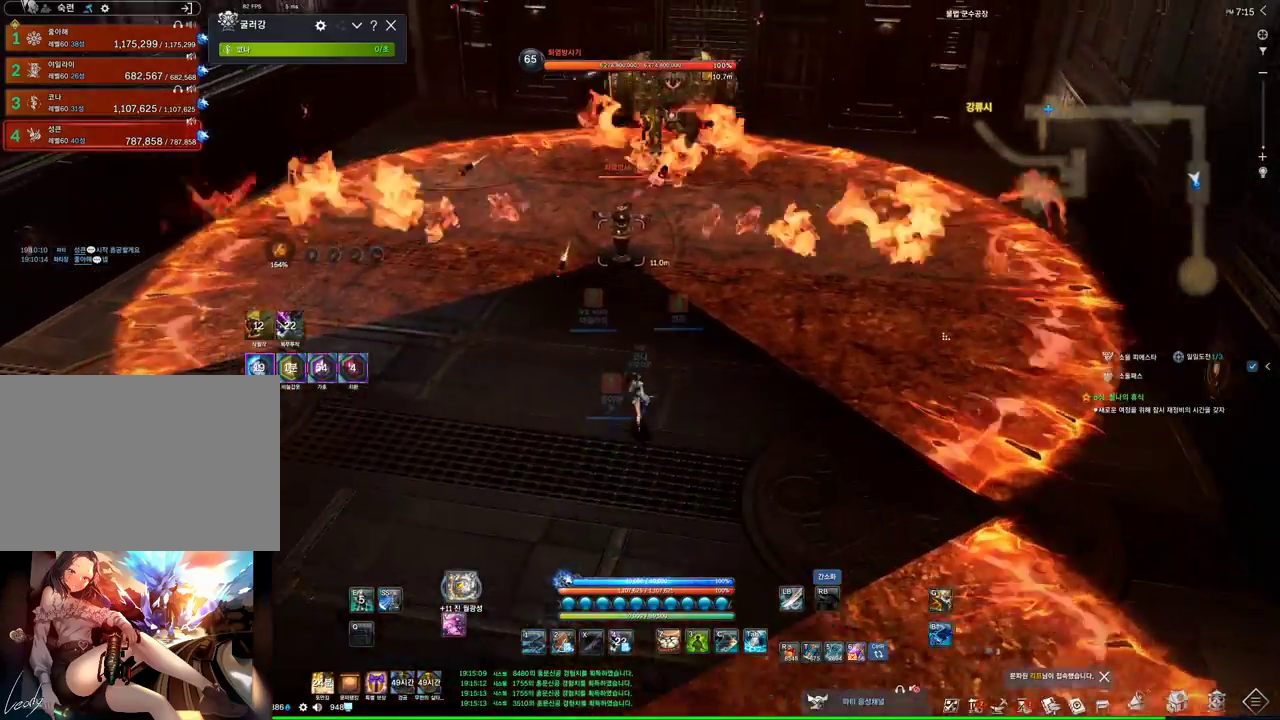
{"keys": ["w"], "mouse": [], "events": [[100, "mouse_left", "up"], [100, "mouse_right", "up"], [334, "alt", "up"]]}
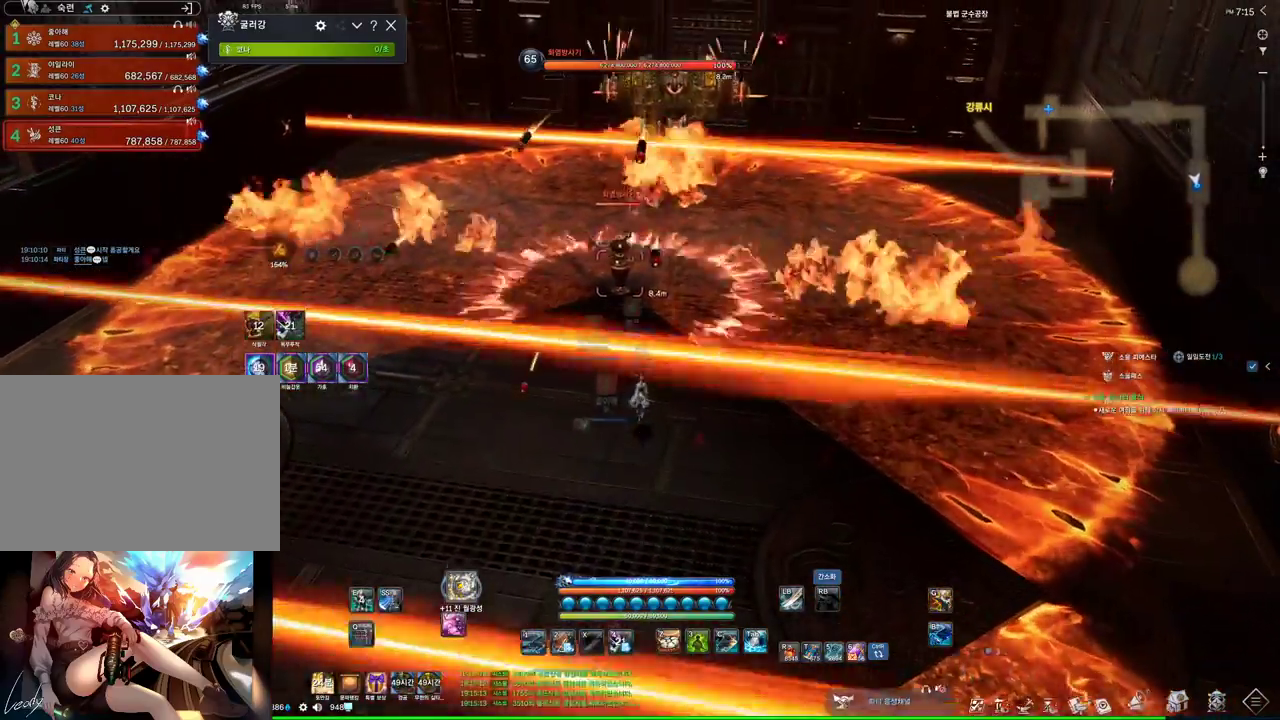
{"keys": ["w"], "mouse": [], "events": [[234, "mouse_mb4", "down"], [300, "mouse_mb4", "up"], [434, "mouse_mb4", "down"], [467, "mouse_mb4", "up"]]}
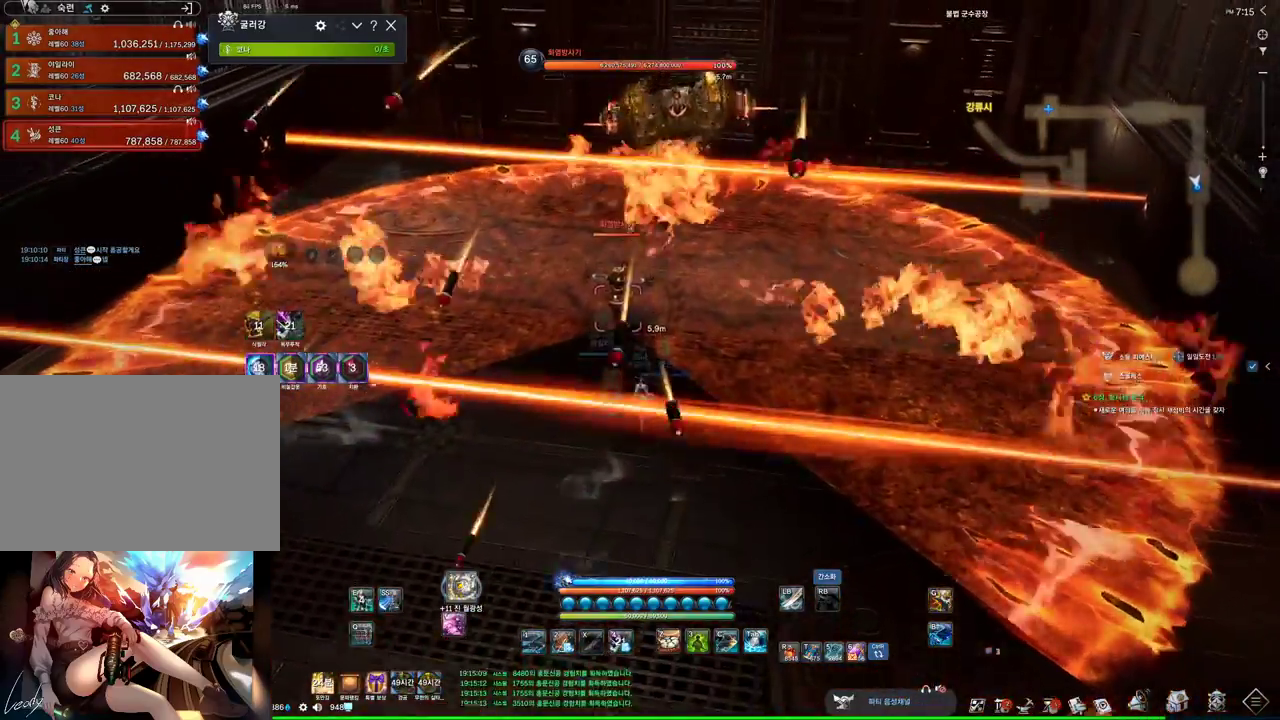
{"keys": ["w"], "mouse": [], "events": [[367, "mouse_mb4", "down"], [400, "mouse_mb4", "up"]]}
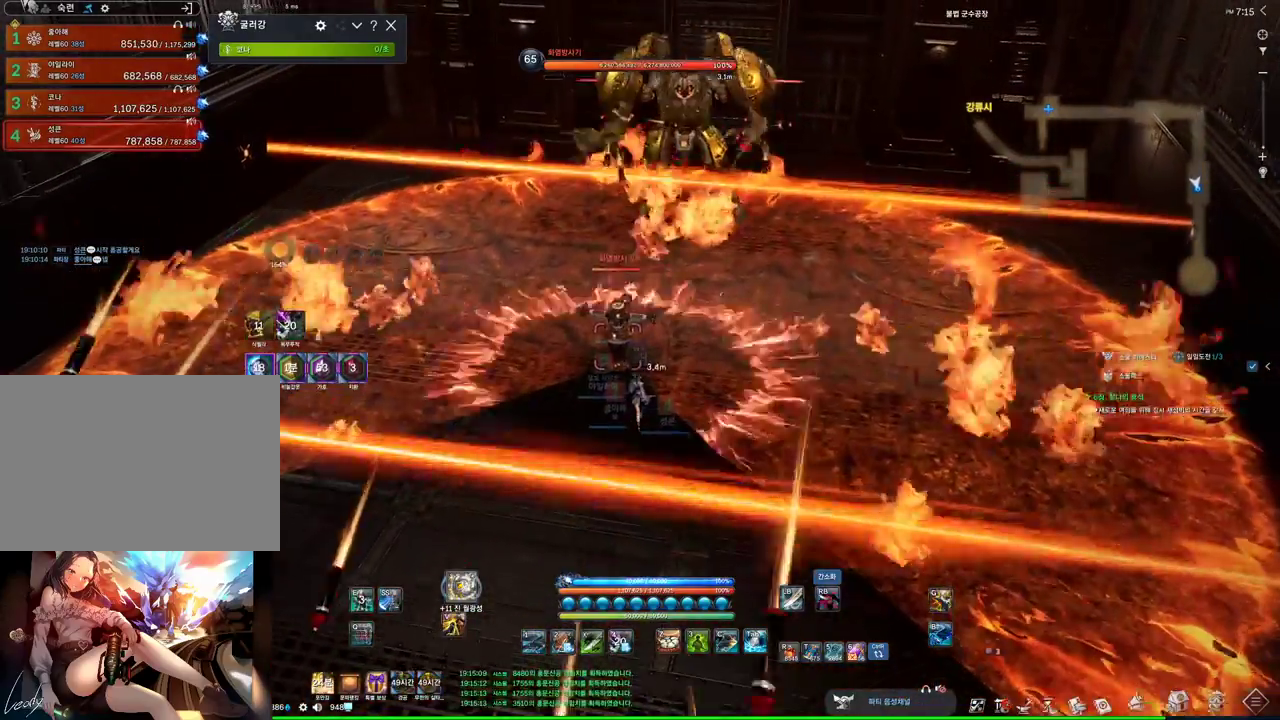
{"keys": ["alt"], "mouse": ["left", "right"], "events": [[34, "w", "up"], [134, "alt", "down"], [467, "mouse_left", "down"], [467, "mouse_right", "down"]]}
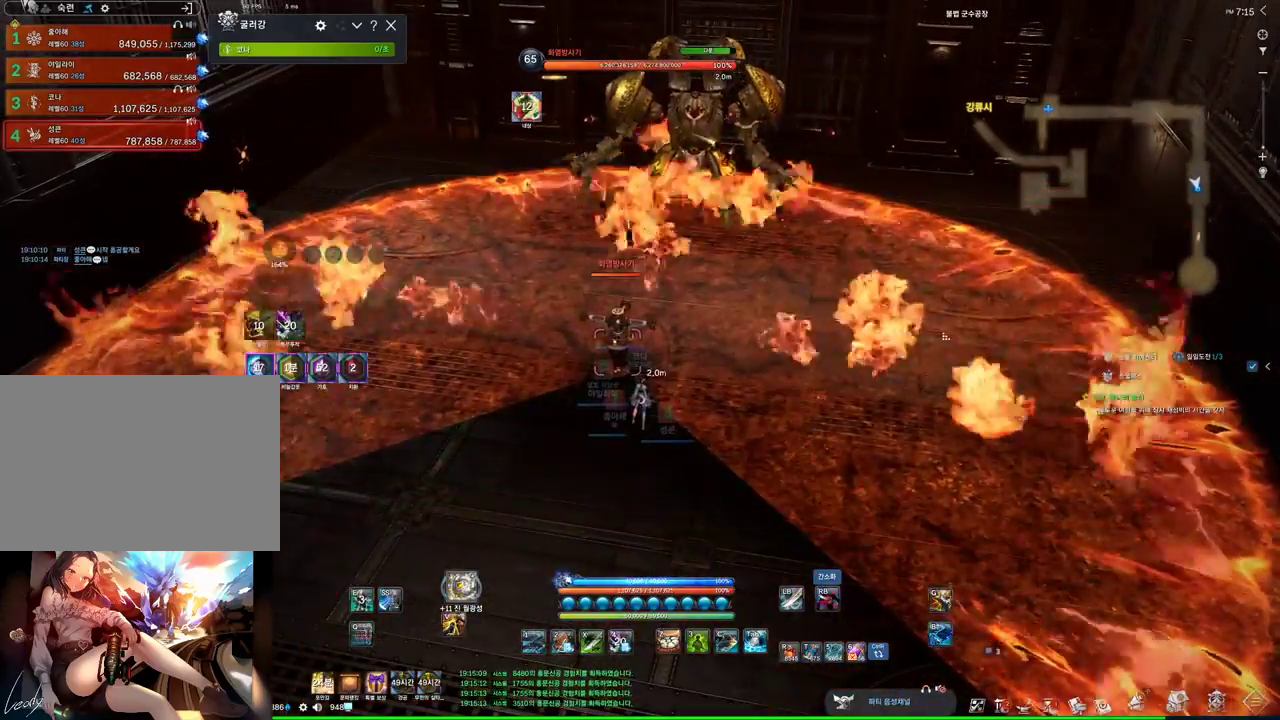
{"keys": [], "mouse": [], "events": [[167, "mouse_left", "up"], [167, "mouse_right", "up"], [334, "alt", "up"]]}
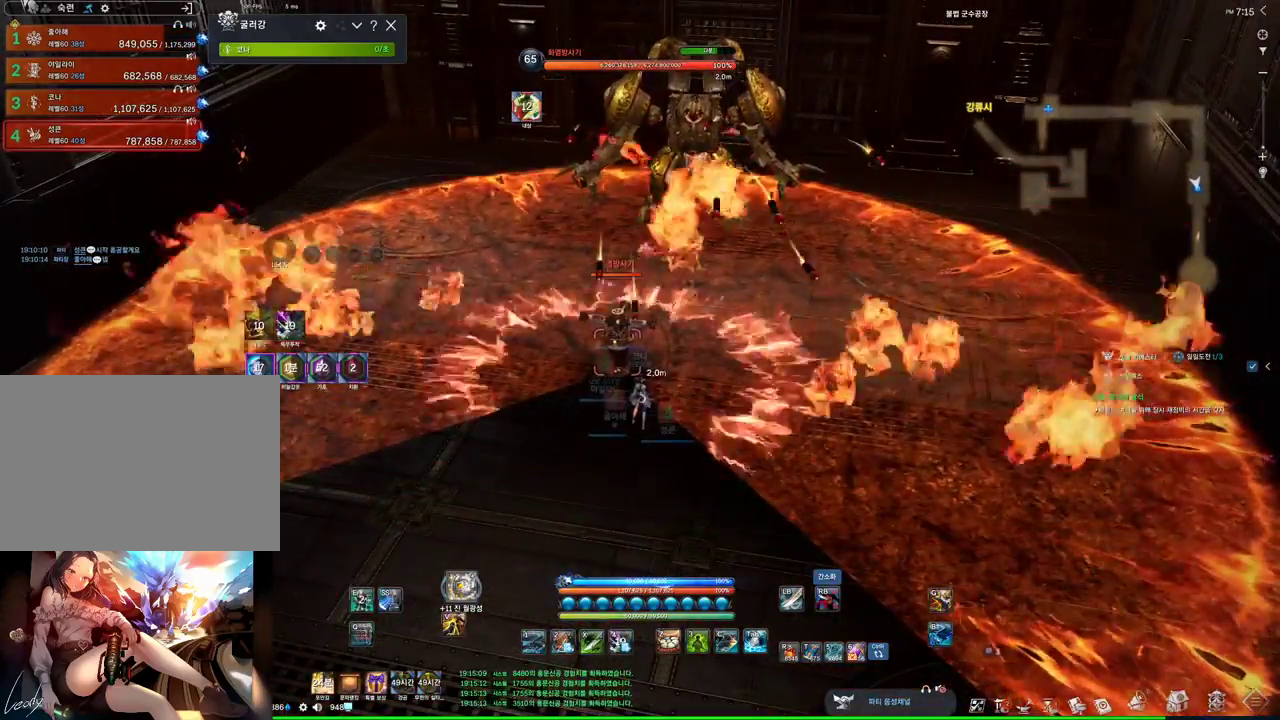
{"keys": [], "mouse": [], "events": [[67, "mouse_mb4", "down"], [134, "mouse_mb4", "up"], [400, "mouse_mb4", "down"], [500, "mouse_mb4", "up"]]}
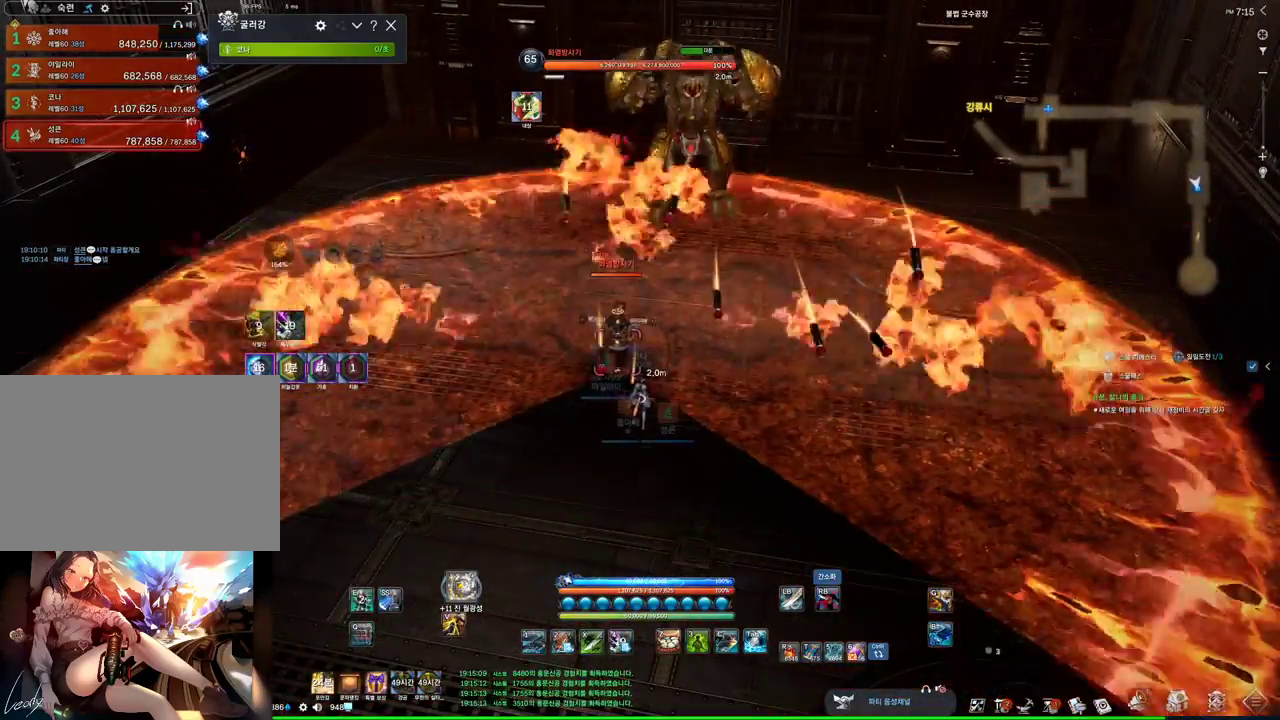
{"keys": ["d", "w"], "mouse": [], "events": [[100, "d", "down"], [434, "w", "down"]]}
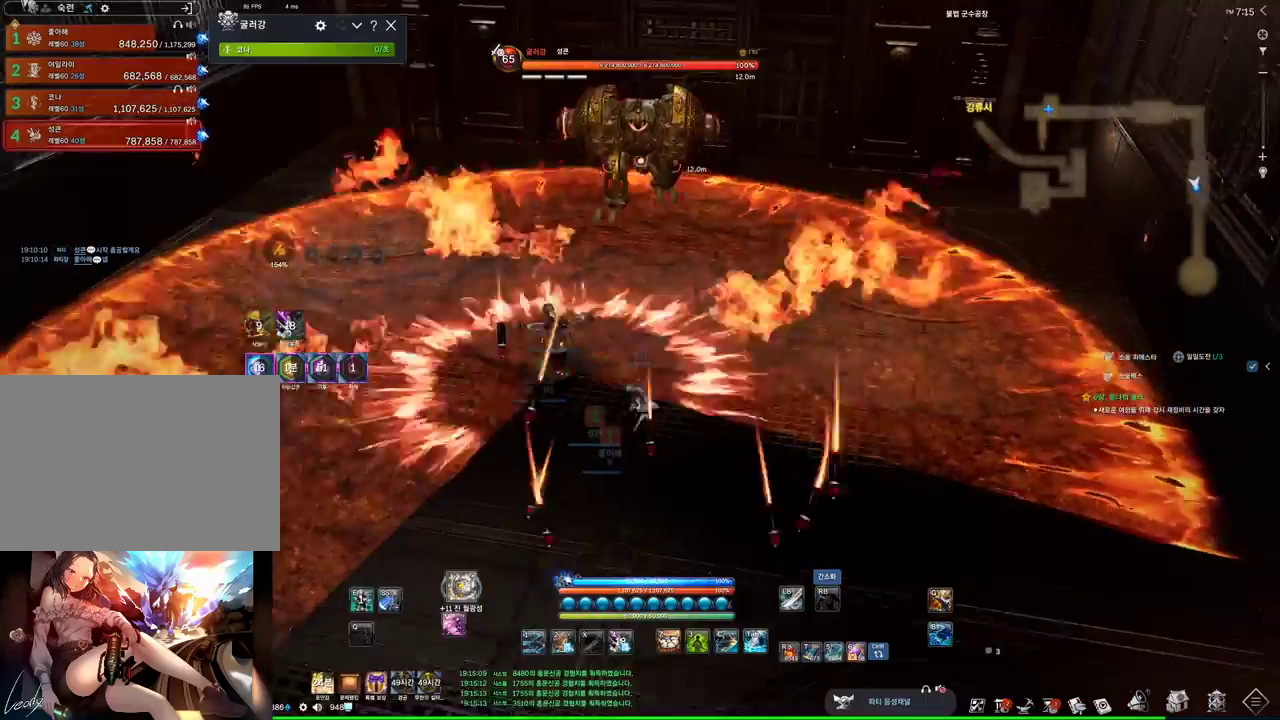
{"keys": ["d", "w"], "mouse": [], "events": []}
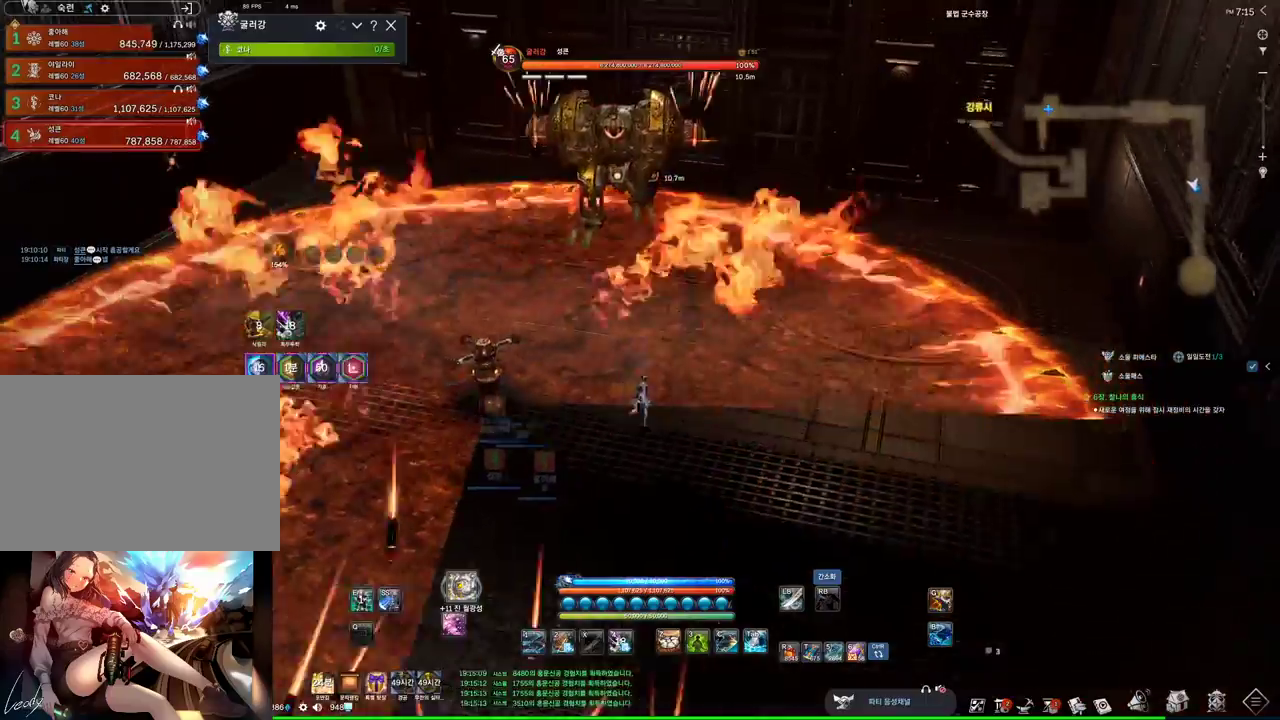
{"keys": ["w"], "mouse": [], "events": [[367, "d", "up"]]}
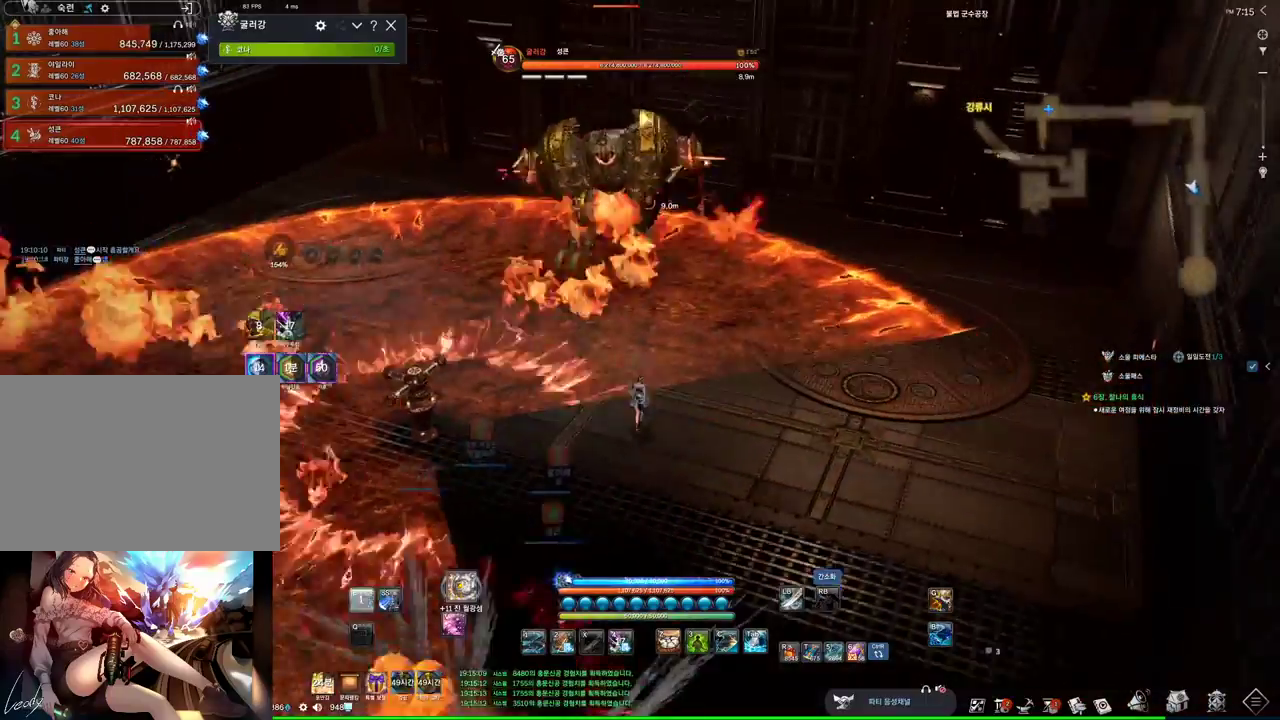
{"keys": ["w"], "mouse": [], "events": []}
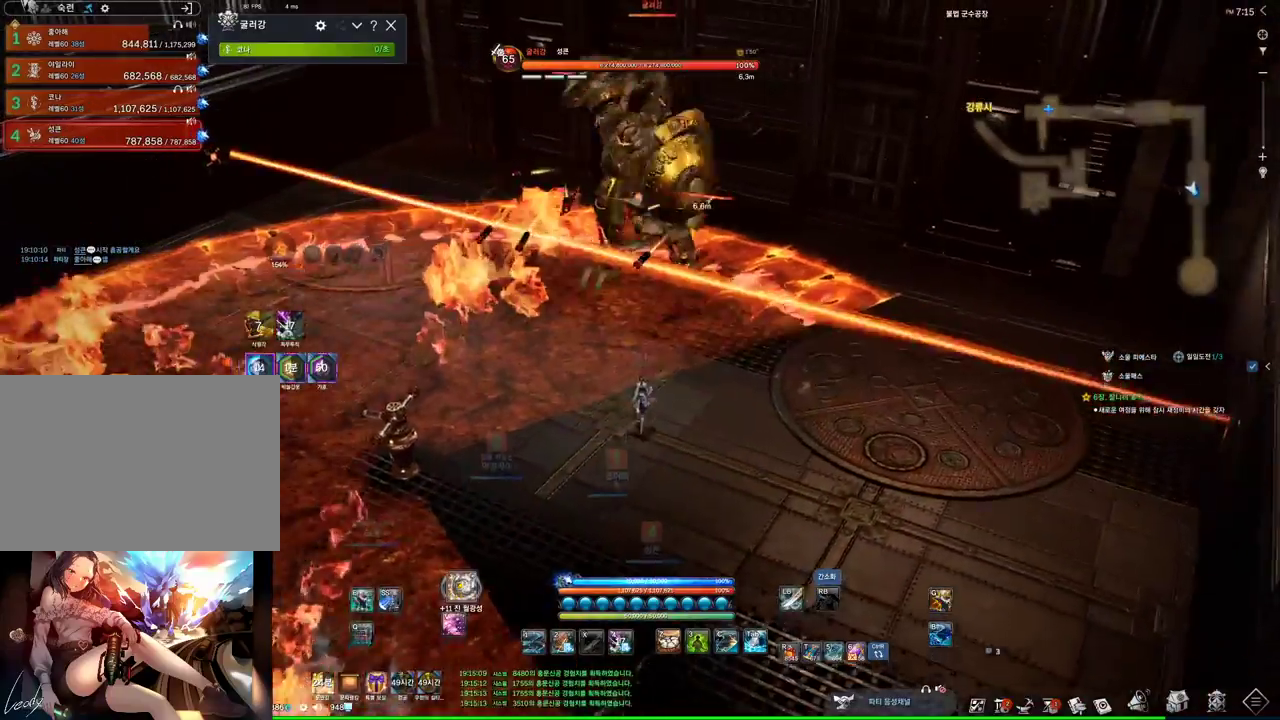
{"keys": ["3", "w"], "mouse": [], "events": [[400, "3", "down"]]}
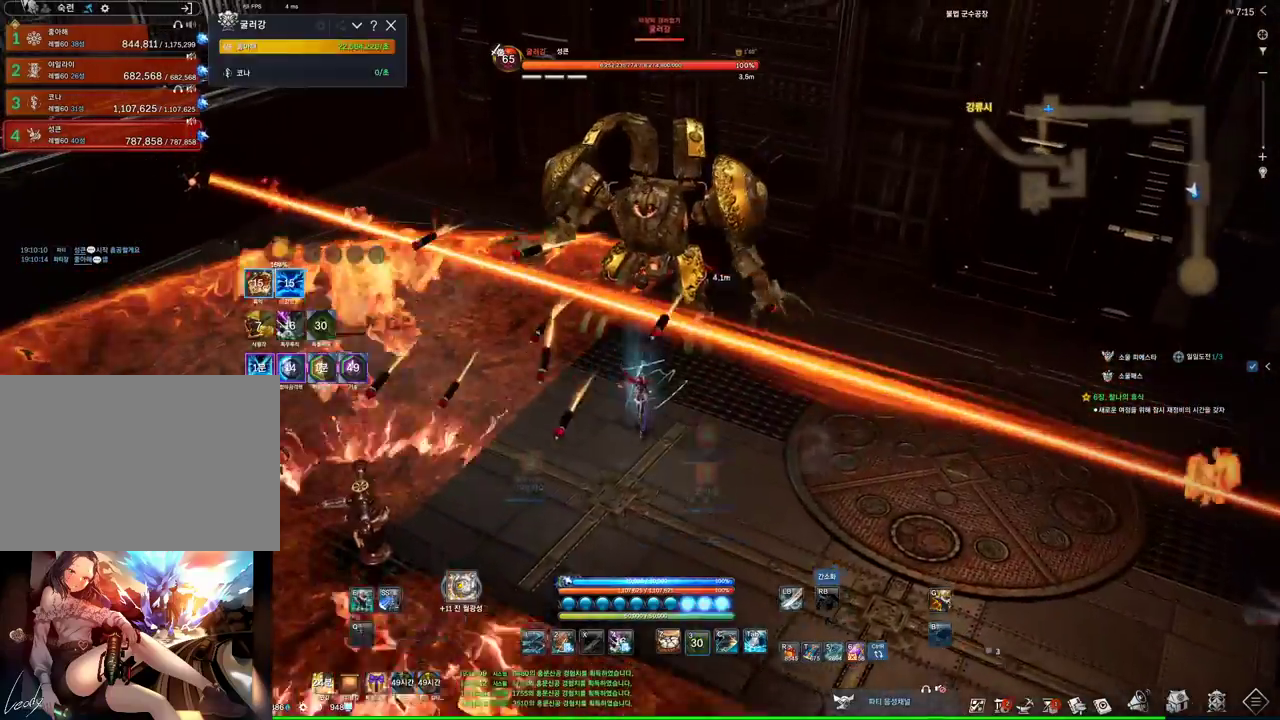
{"keys": ["4", "a"], "mouse": [], "events": [[34, "tab", "down"], [67, "3", "up"], [234, "4", "down"], [234, "tab", "up"], [434, "a", "down"], [500, "w", "up"]]}
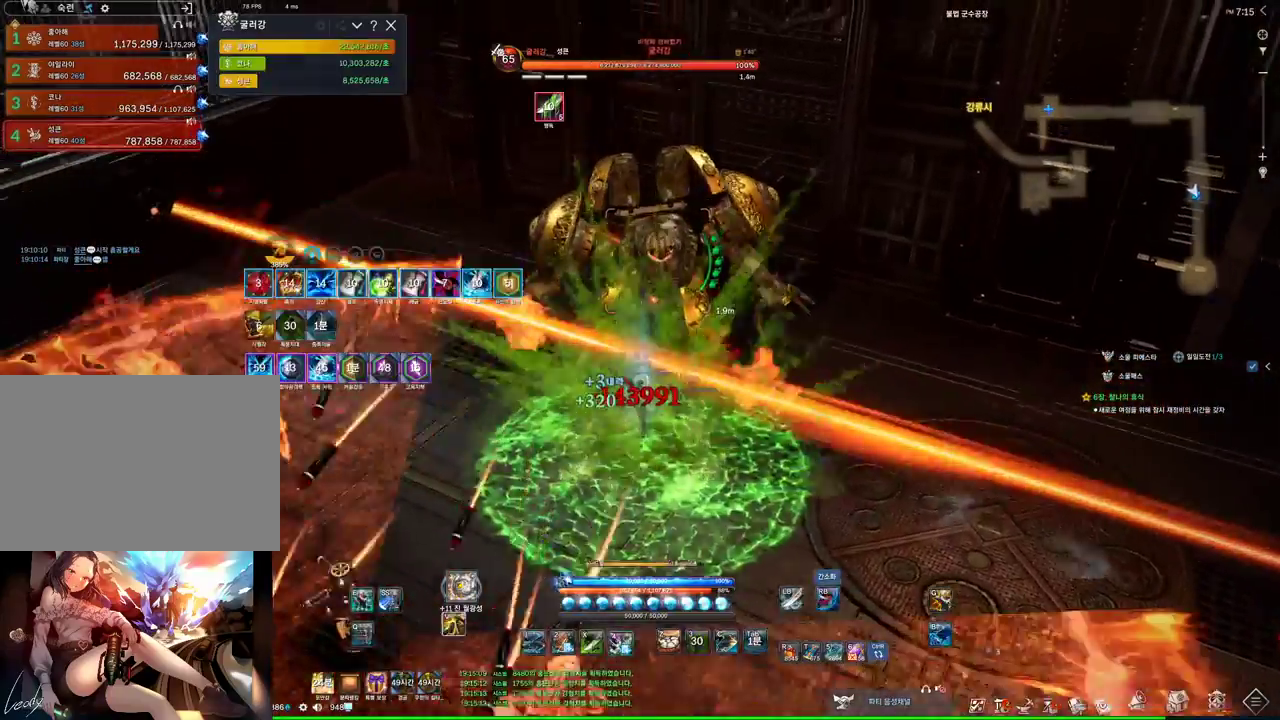
{"keys": ["a"], "mouse": ["right"], "events": [[100, "4", "up"], [100, "mouse_right", "down"]]}